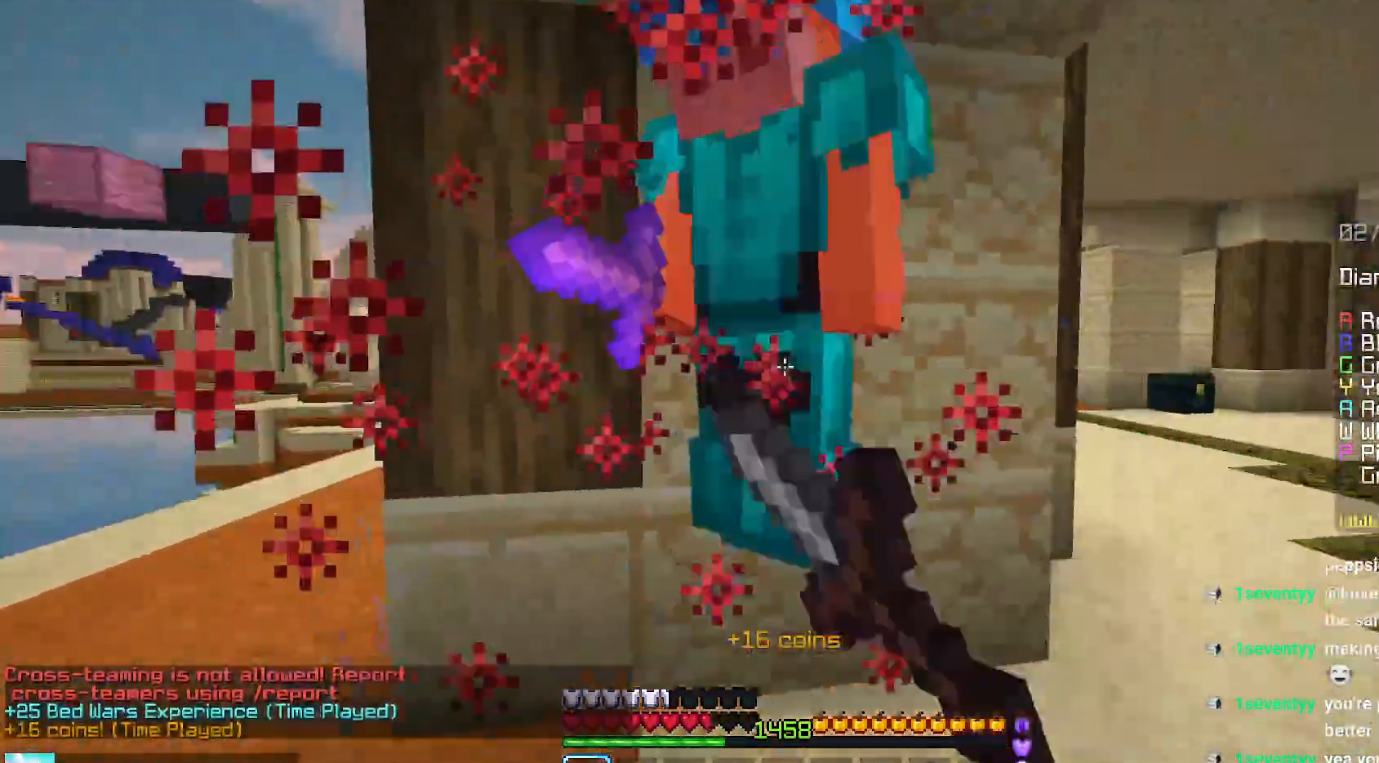
Gameplay with keyboard and mouse; each line is a JSON object with the keys and mouse buttons held at the frame after it. "events" lists presses ("down") and releases ("up") of "down", "left", "right", "space", "up", "mouse_left" and "mouse_right" between this image and that frame as [ms after this image, input, new state], when the widget could be followed in between. "mouse_left", "mouse_right" = the "left", "right" buttons of the "mouse" list. No other keys are recorded. Fast repeated clicks can show as one long hold. Mouse movement is not recorded.
{"keys": [], "mouse": ["left"], "events": [[150, "mouse_left", "up"], [184, "mouse_left", "down"], [217, "left", "up"], [234, "mouse_right", "down"], [350, "mouse_right", "up"], [484, "up", "up"]]}
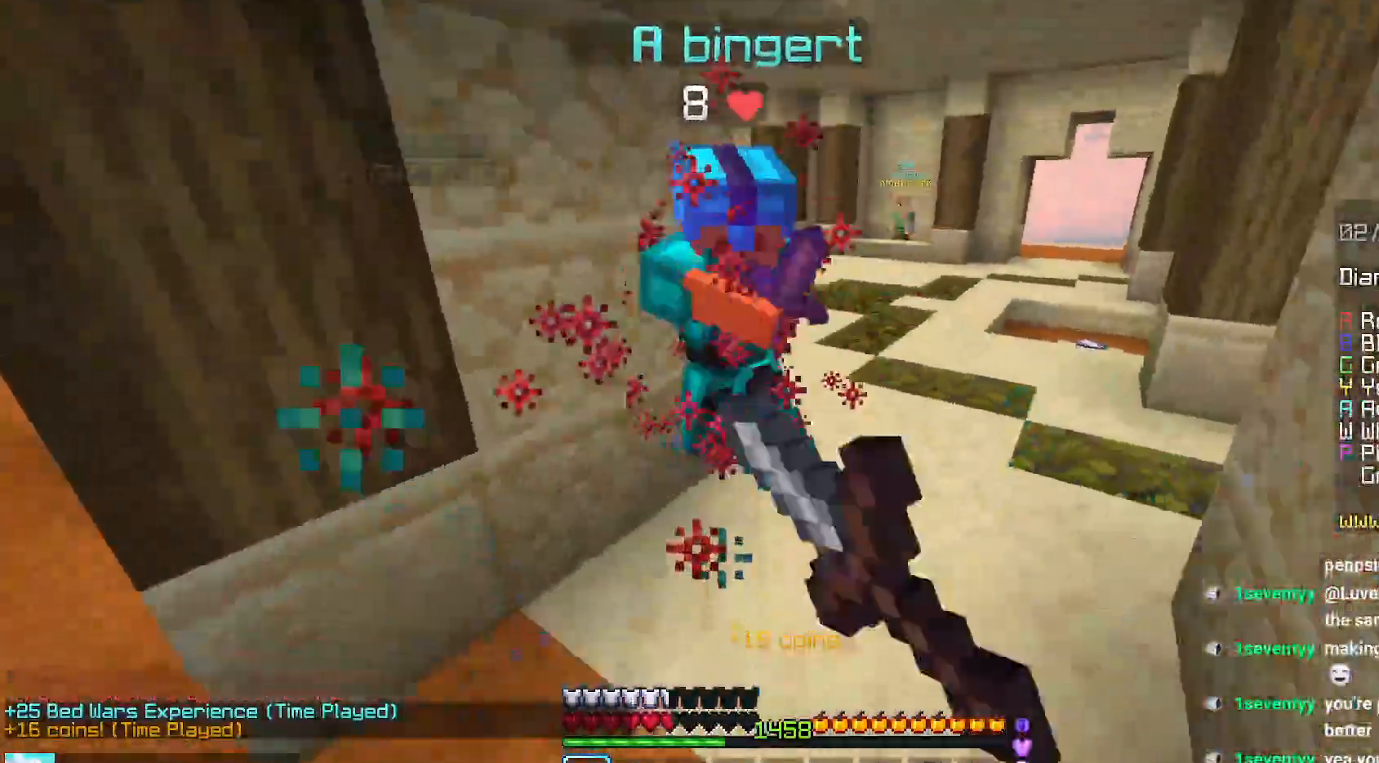
{"keys": ["up"], "mouse": [], "events": [[34, "up", "down"], [267, "mouse_left", "up"]]}
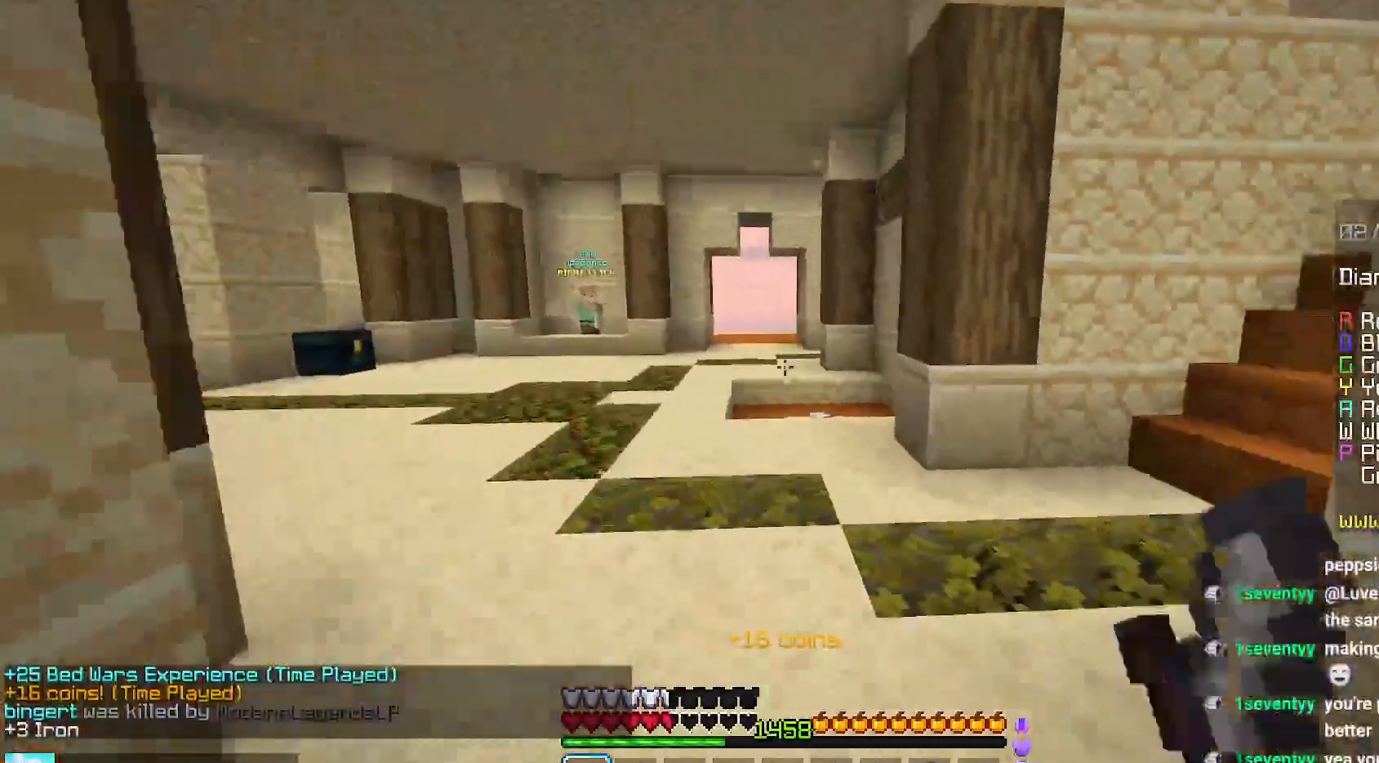
{"keys": ["right", "up"], "mouse": [], "events": [[50, "space", "down"], [217, "right", "down"], [317, "space", "up"]]}
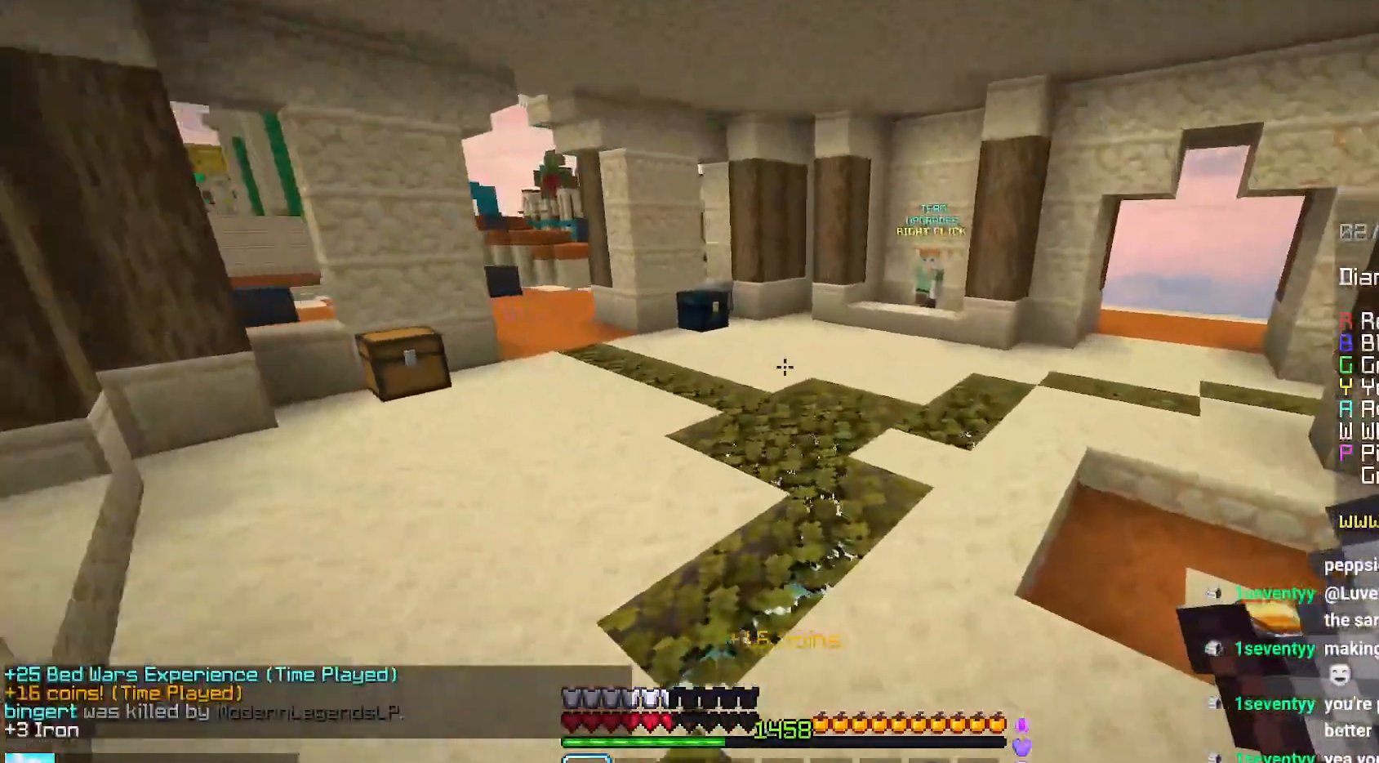
{"keys": ["right"], "mouse": [], "events": [[100, "space", "down"], [384, "up", "up"], [400, "space", "up"]]}
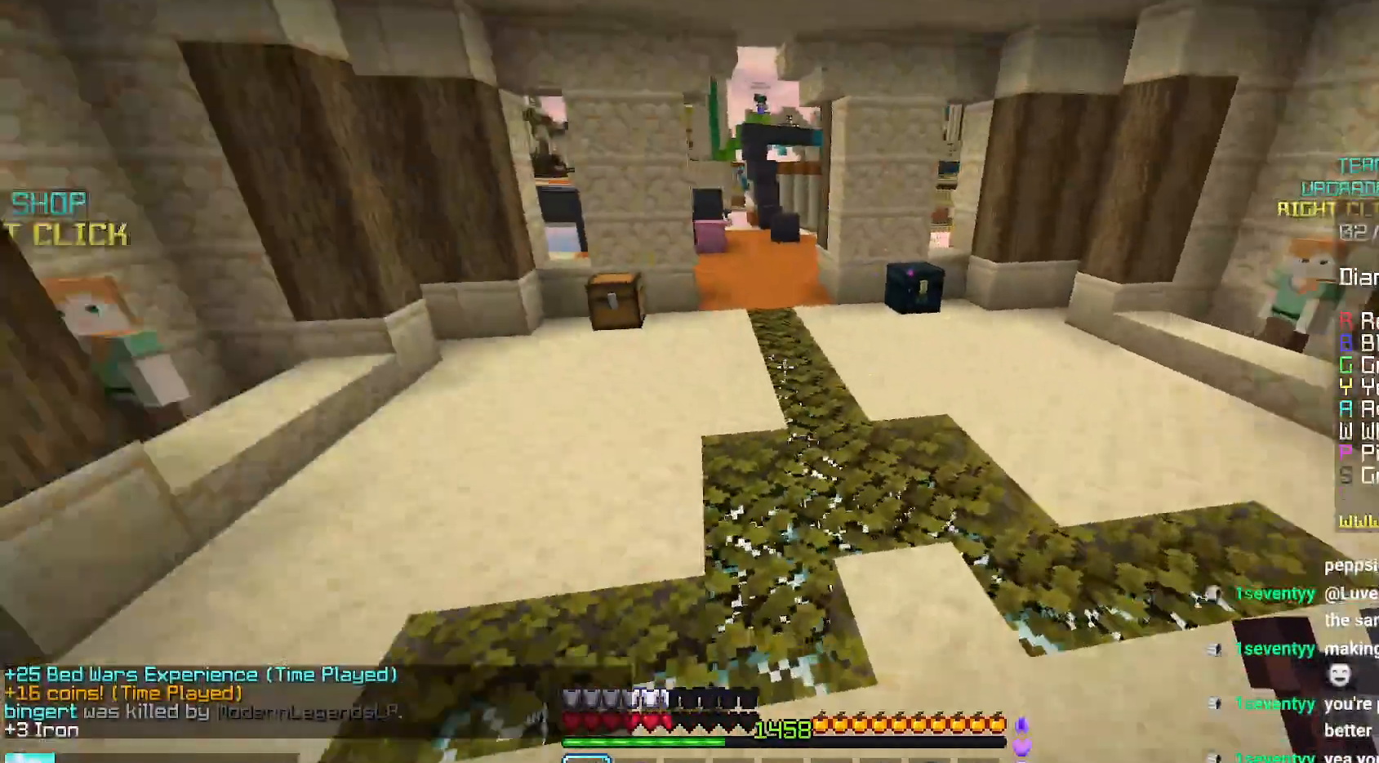
{"keys": ["up"], "mouse": [], "events": [[100, "right", "up"], [384, "up", "down"]]}
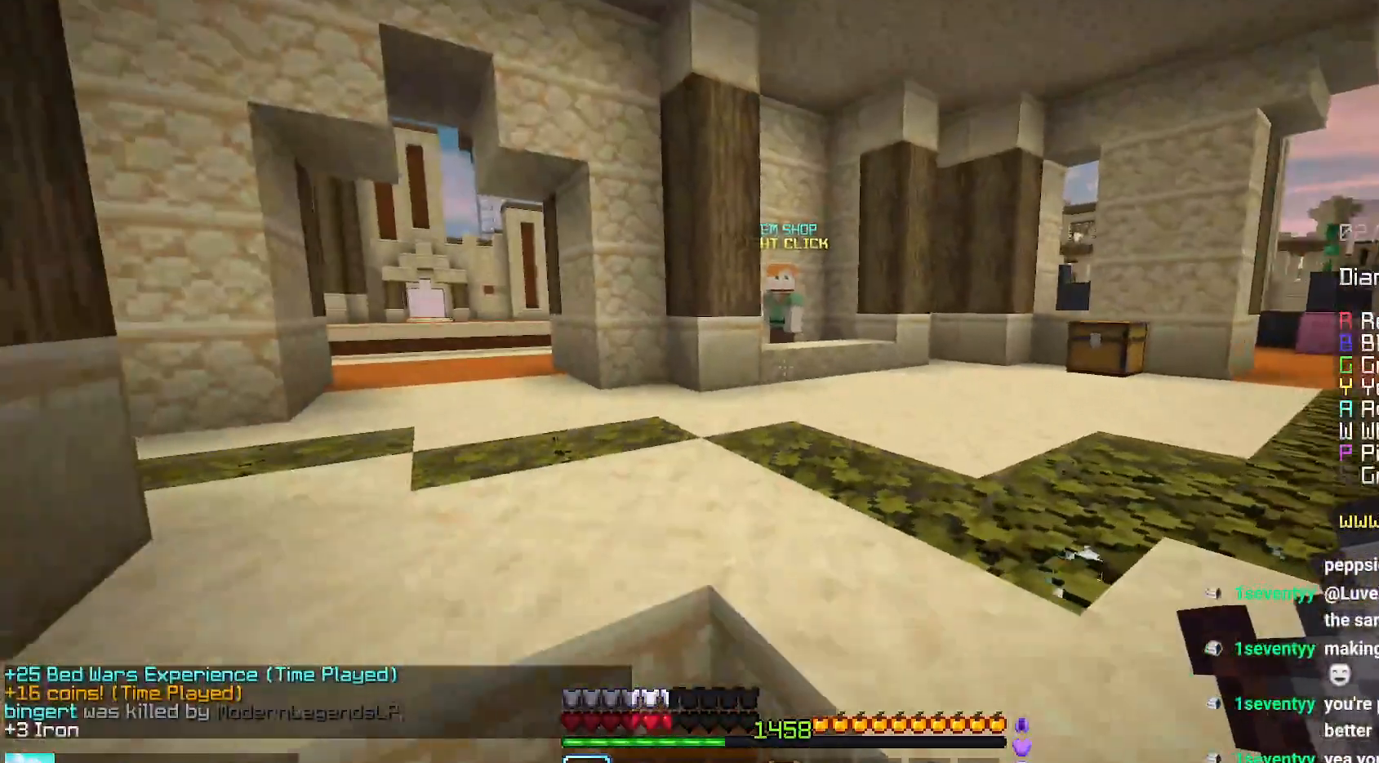
{"keys": ["left", "space", "up"], "mouse": [], "events": [[250, "left", "down"], [267, "space", "down"]]}
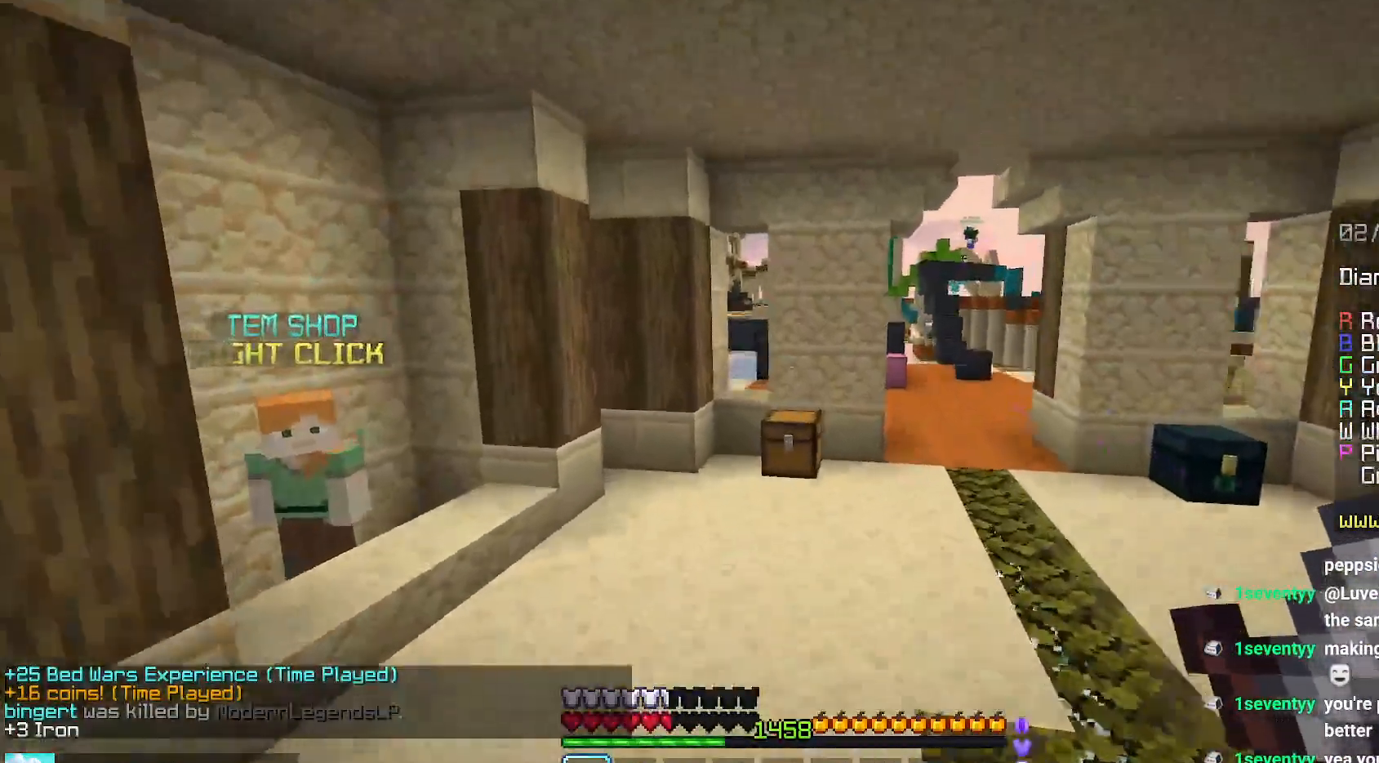
{"keys": ["left", "up"], "mouse": [], "events": [[50, "left", "up"], [50, "space", "up"], [50, "up", "up"], [317, "left", "down"], [367, "up", "down"]]}
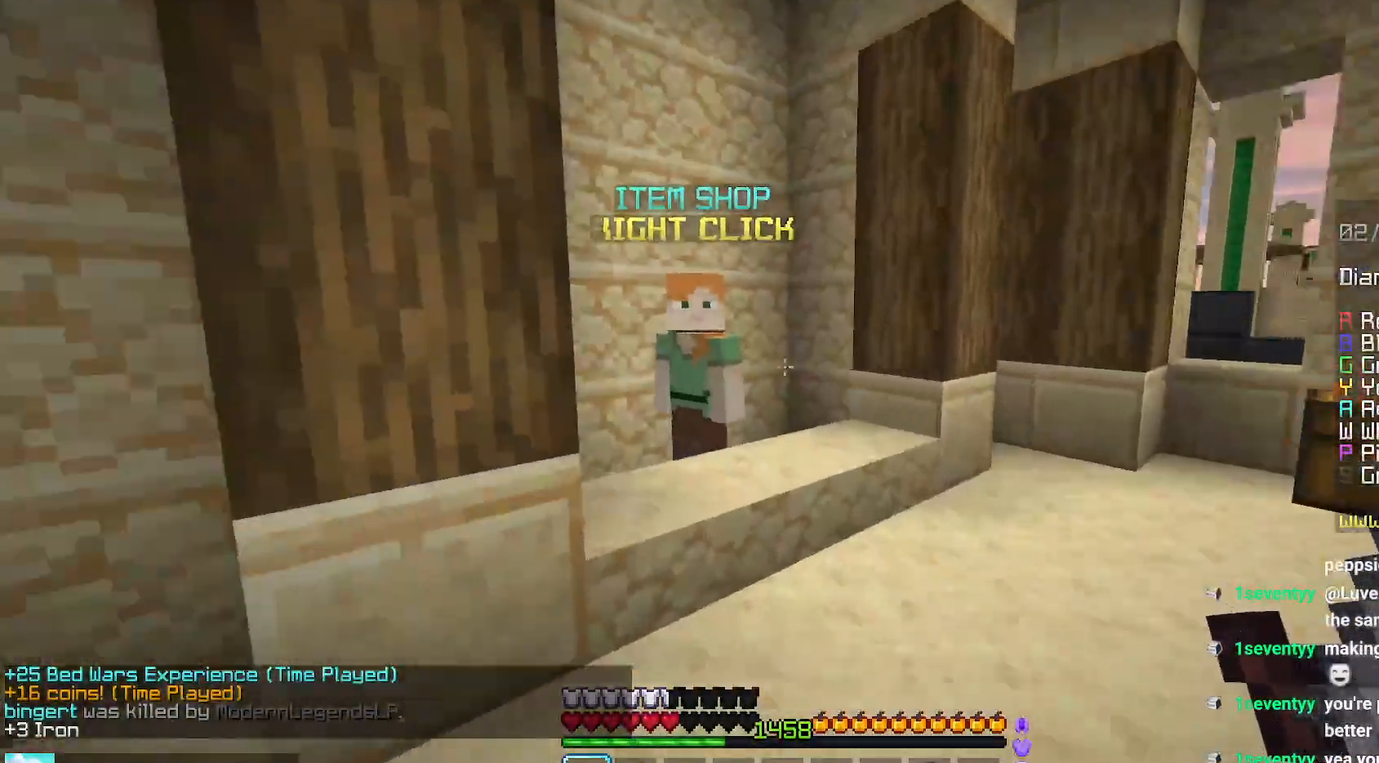
{"keys": [], "mouse": [], "events": [[84, "left", "up"], [234, "mouse_right", "down"], [284, "up", "up"], [350, "mouse_right", "up"]]}
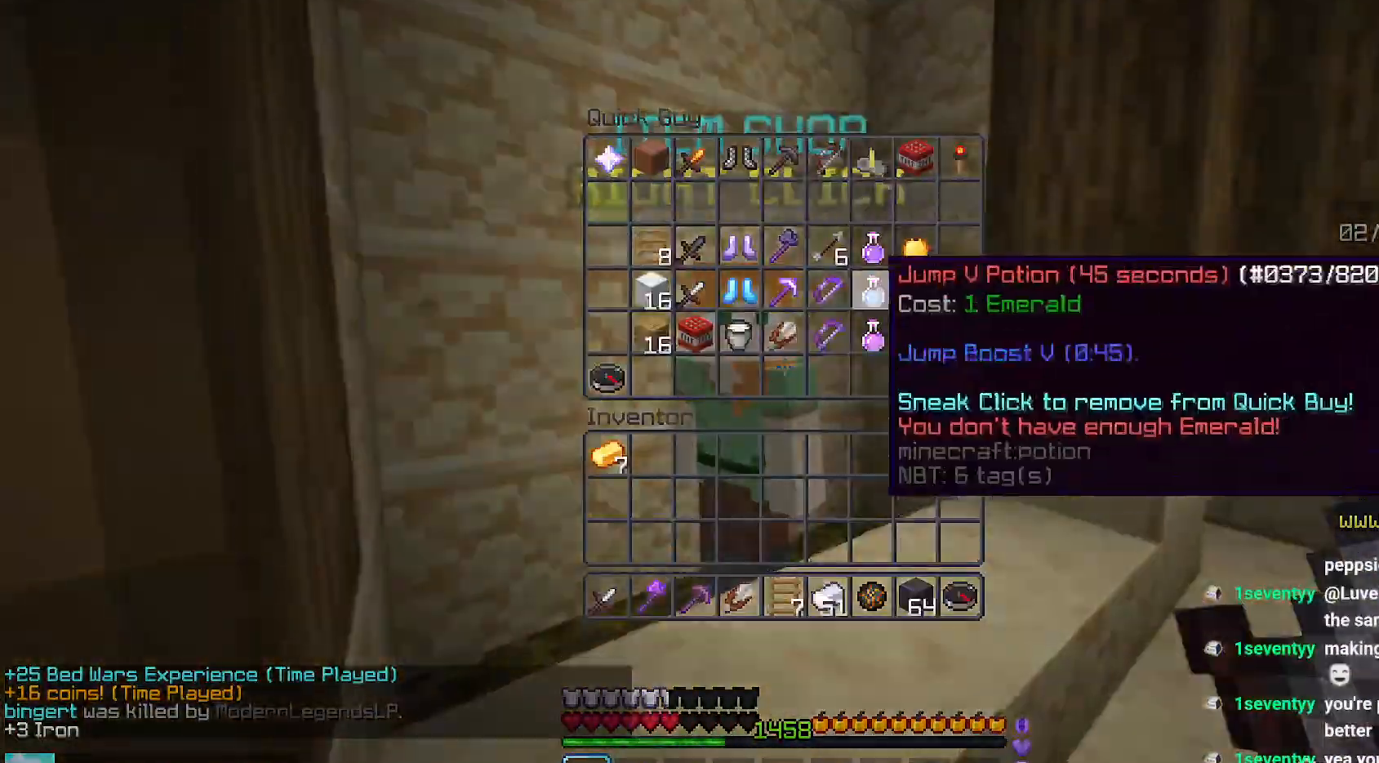
{"keys": [], "mouse": [], "events": []}
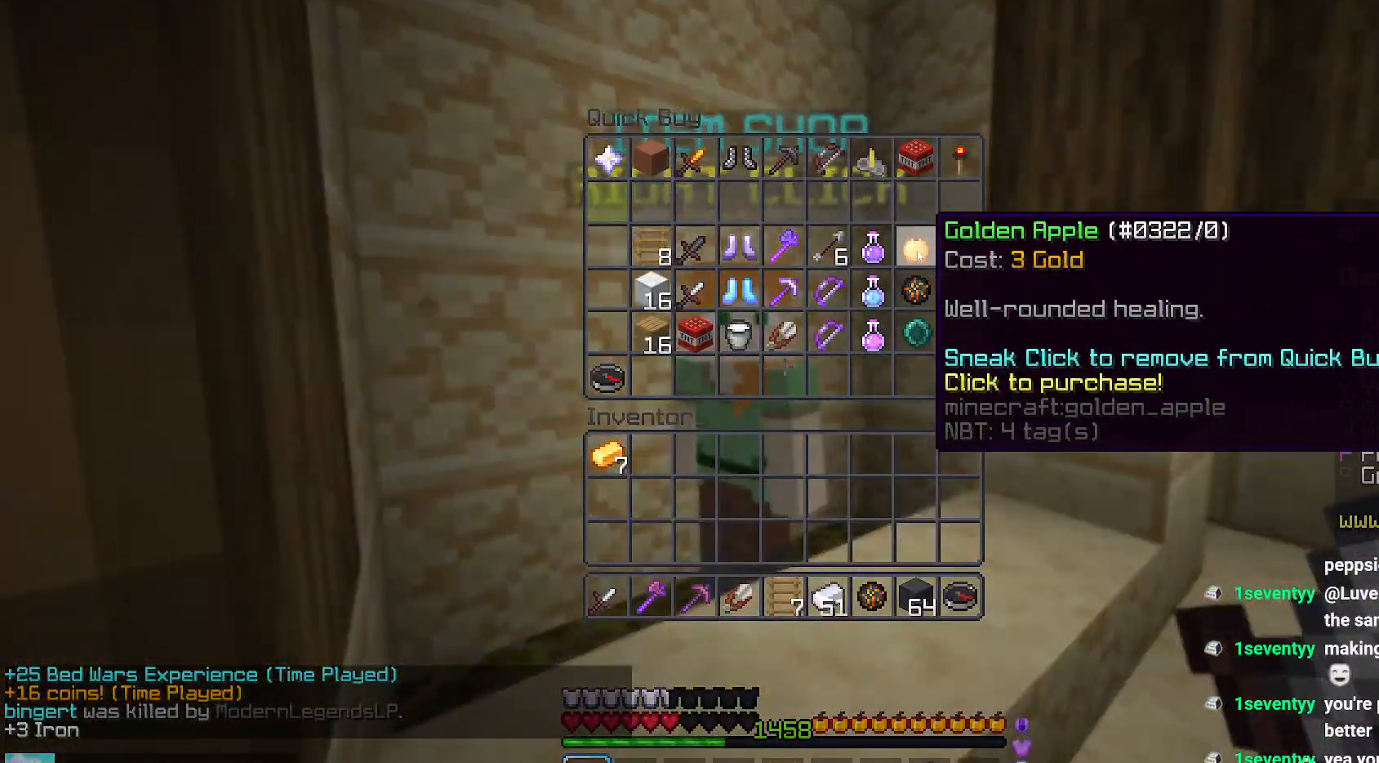
{"keys": [], "mouse": [], "events": []}
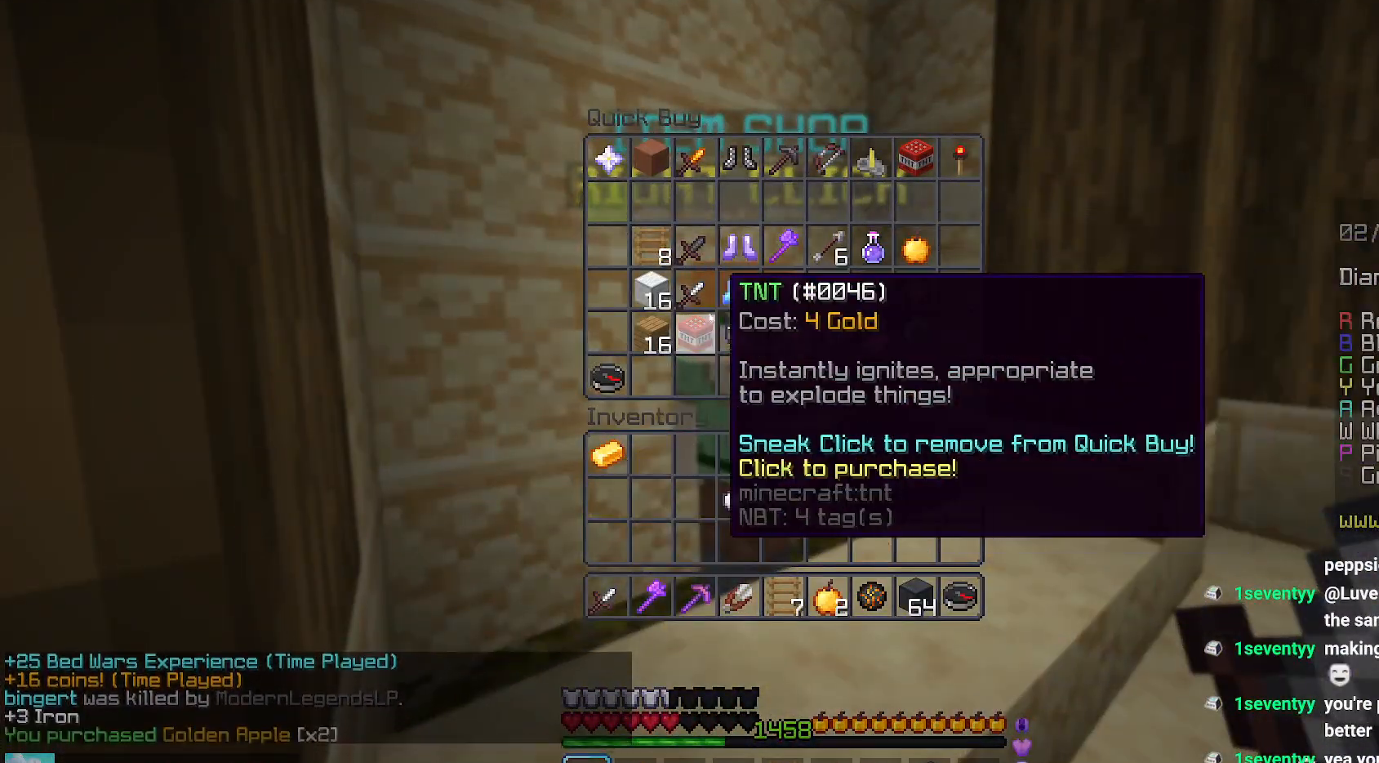
{"keys": [], "mouse": [], "events": []}
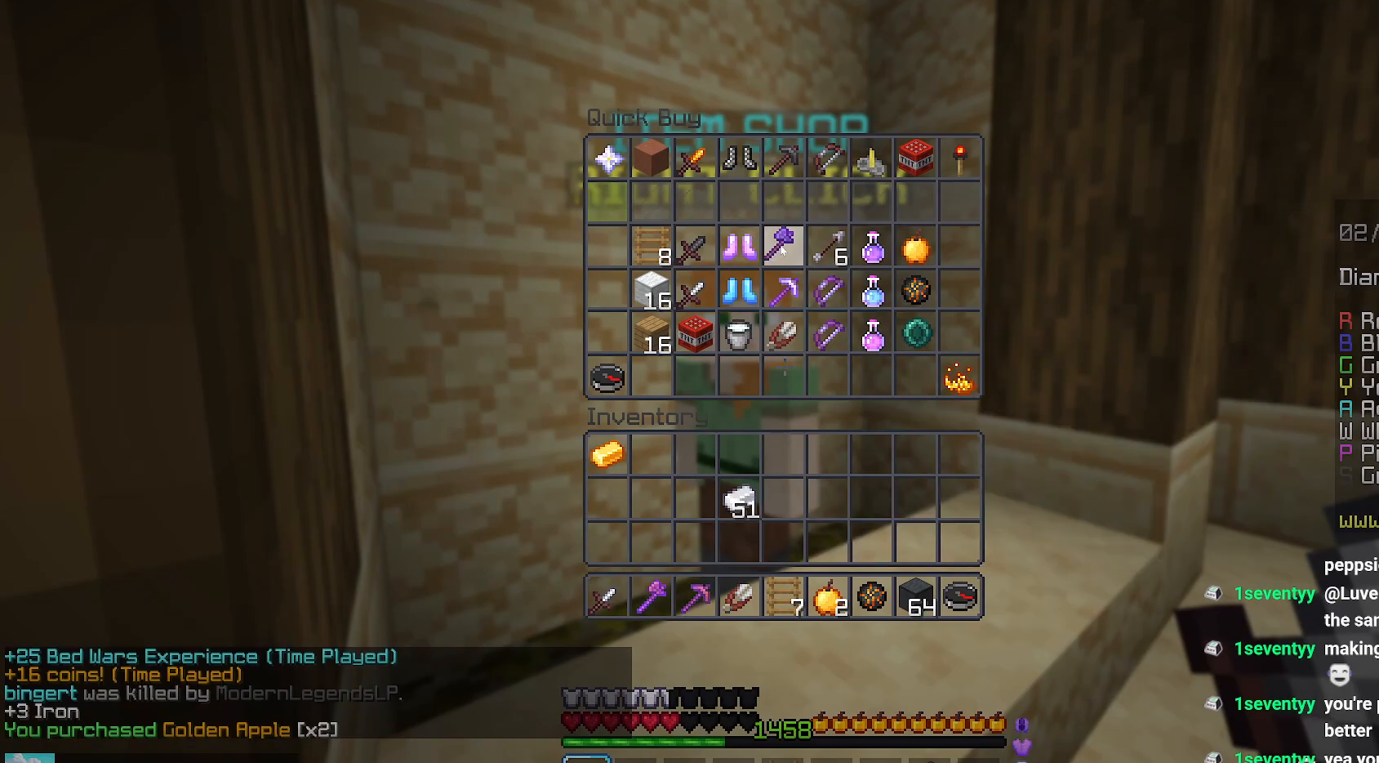
{"keys": [], "mouse": [], "events": []}
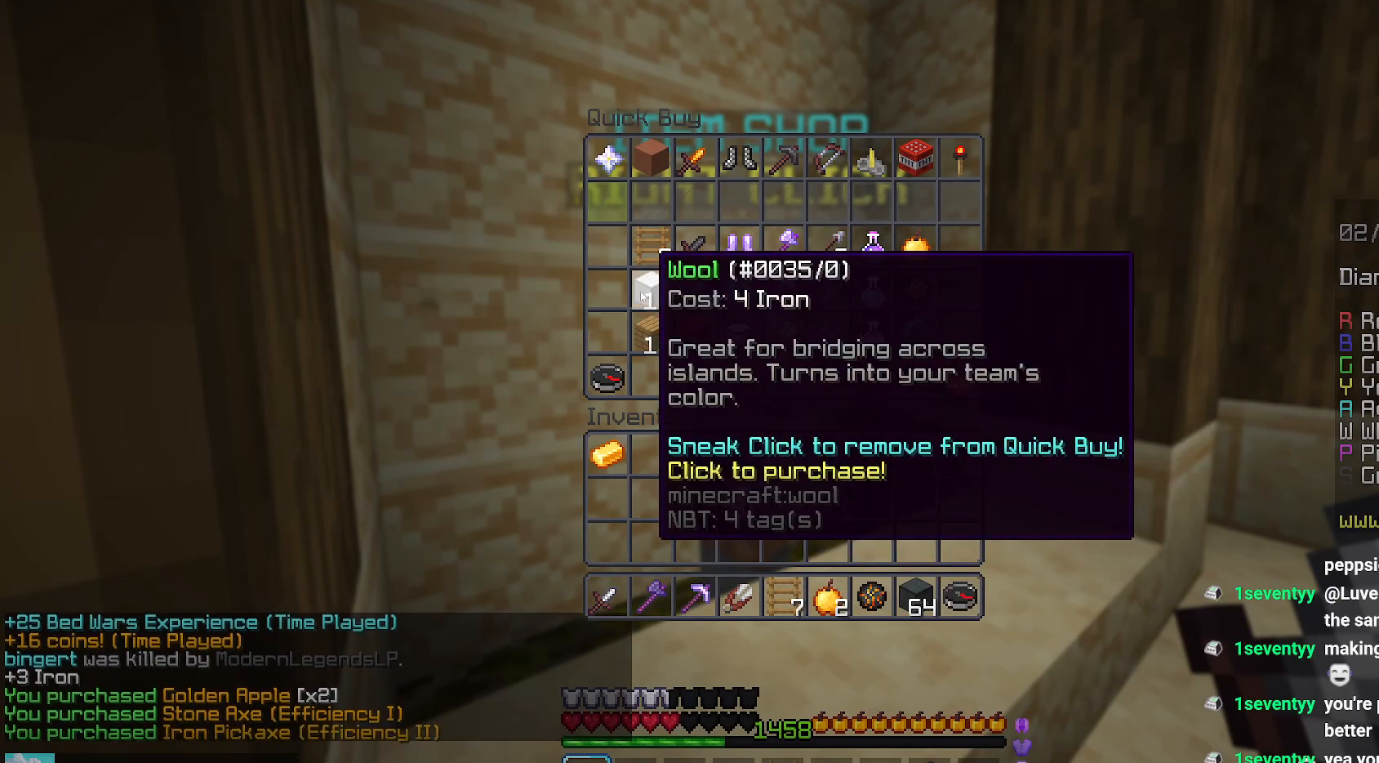
{"keys": ["space", "up"], "mouse": [], "events": [[67, "mouse_left", "down"], [117, "mouse_left", "up"], [200, "up", "down"], [317, "space", "down"]]}
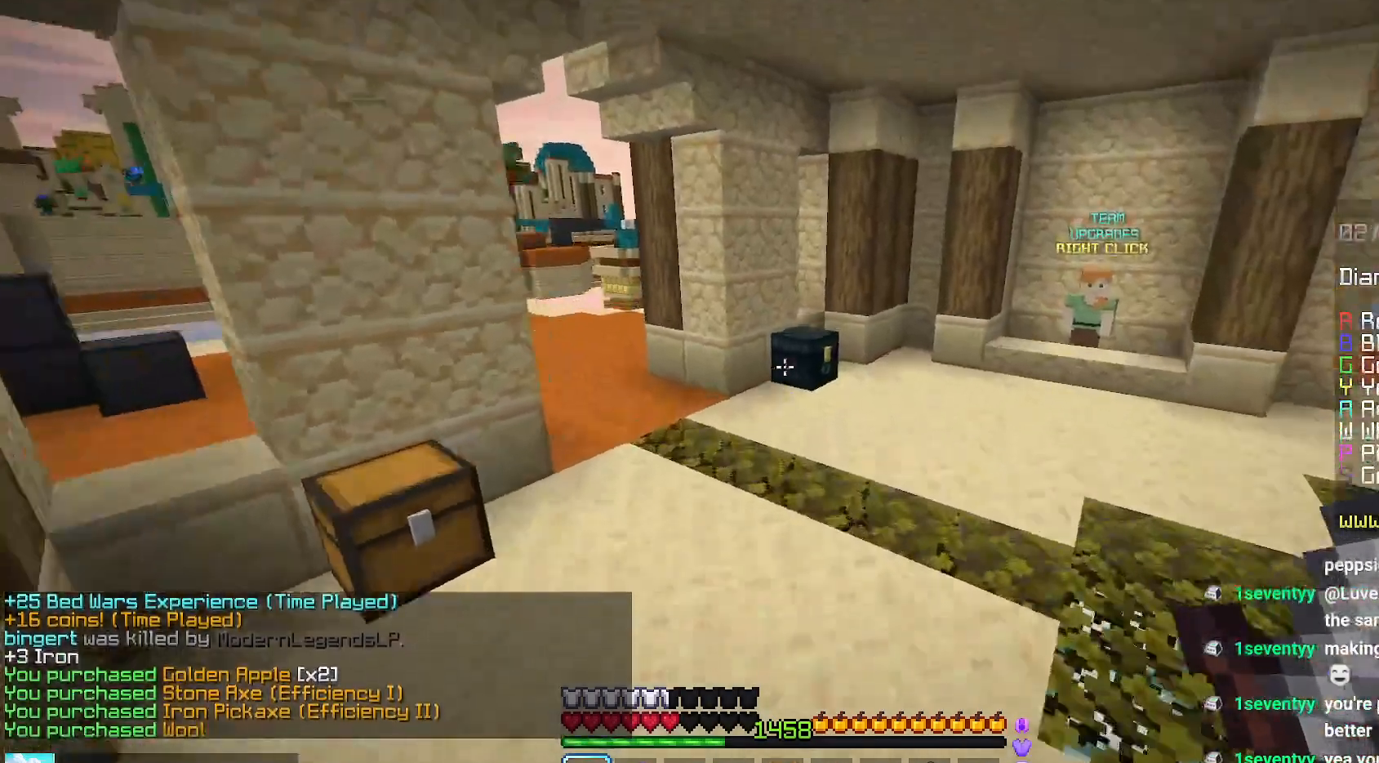
{"keys": ["up"], "mouse": [], "events": [[134, "space", "up"]]}
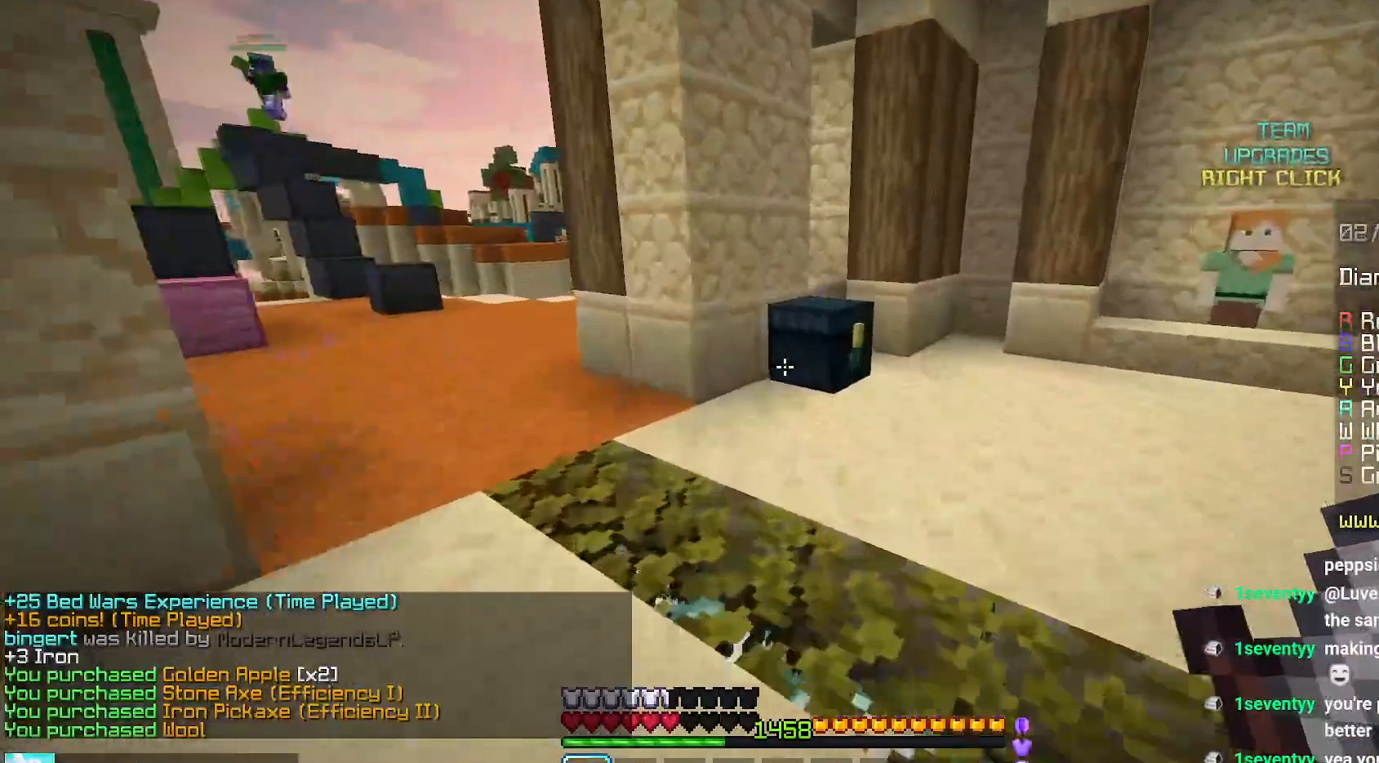
{"keys": [], "mouse": [], "events": [[67, "left", "down"], [100, "mouse_right", "down"], [267, "mouse_right", "up"], [300, "left", "up"], [300, "up", "up"]]}
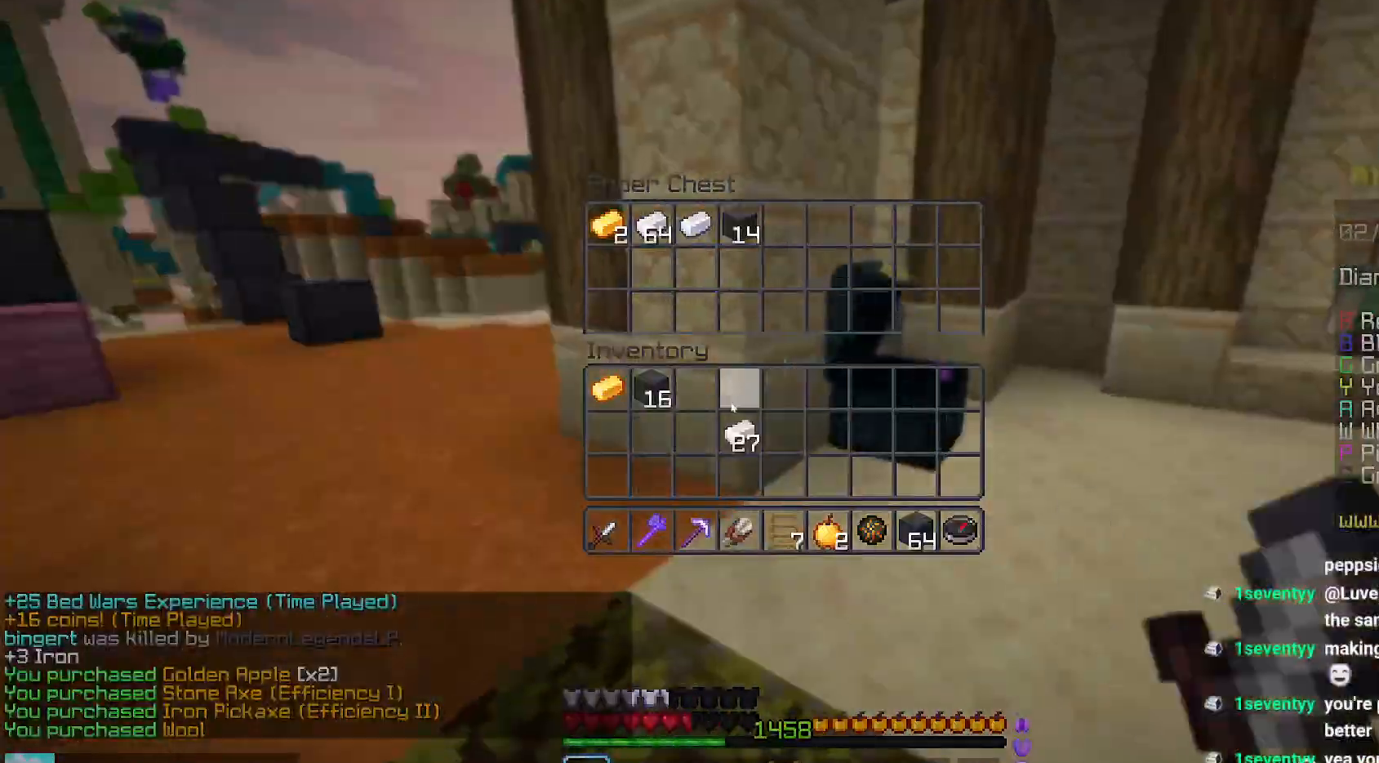
{"keys": [], "mouse": [], "events": []}
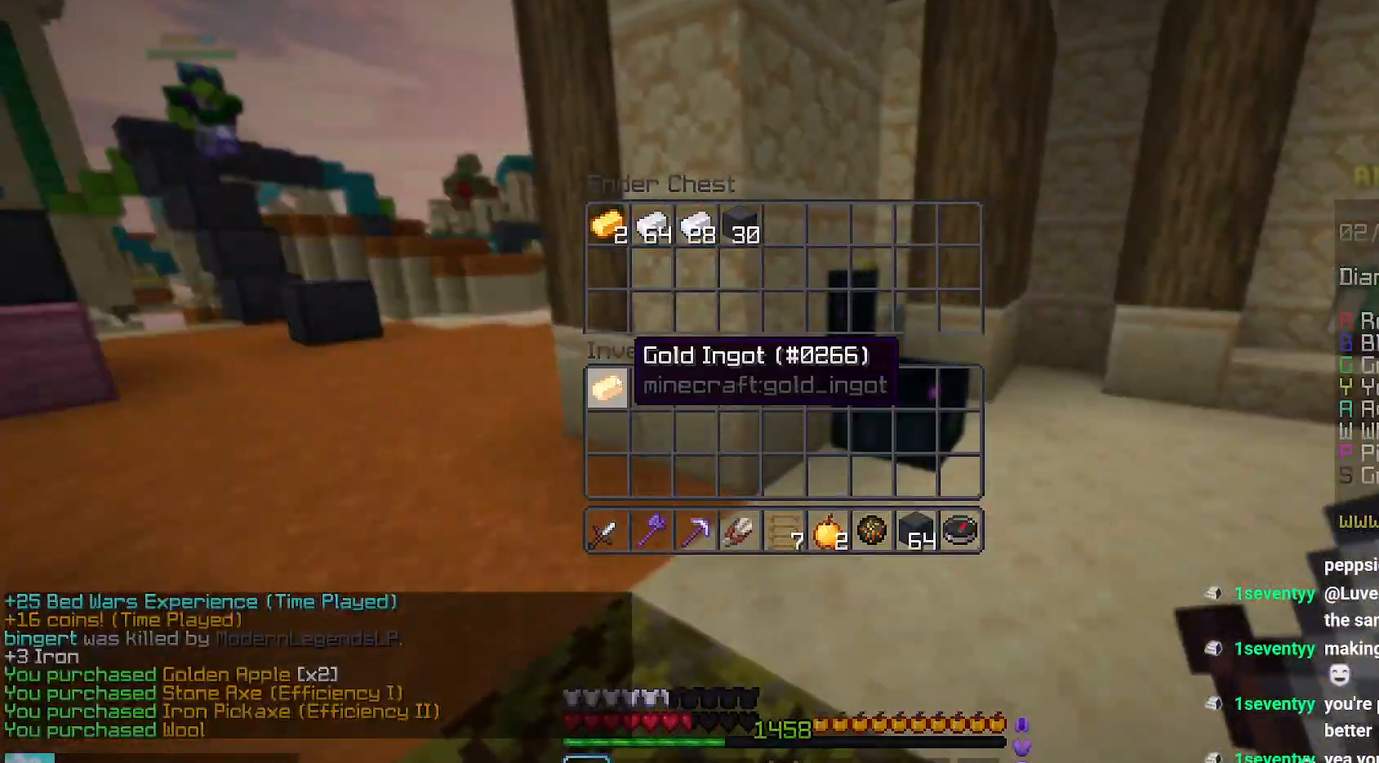
{"keys": ["down"], "mouse": ["right"], "events": [[167, "mouse_left", "down"], [217, "mouse_left", "up"], [317, "down", "down"], [334, "mouse_right", "down"]]}
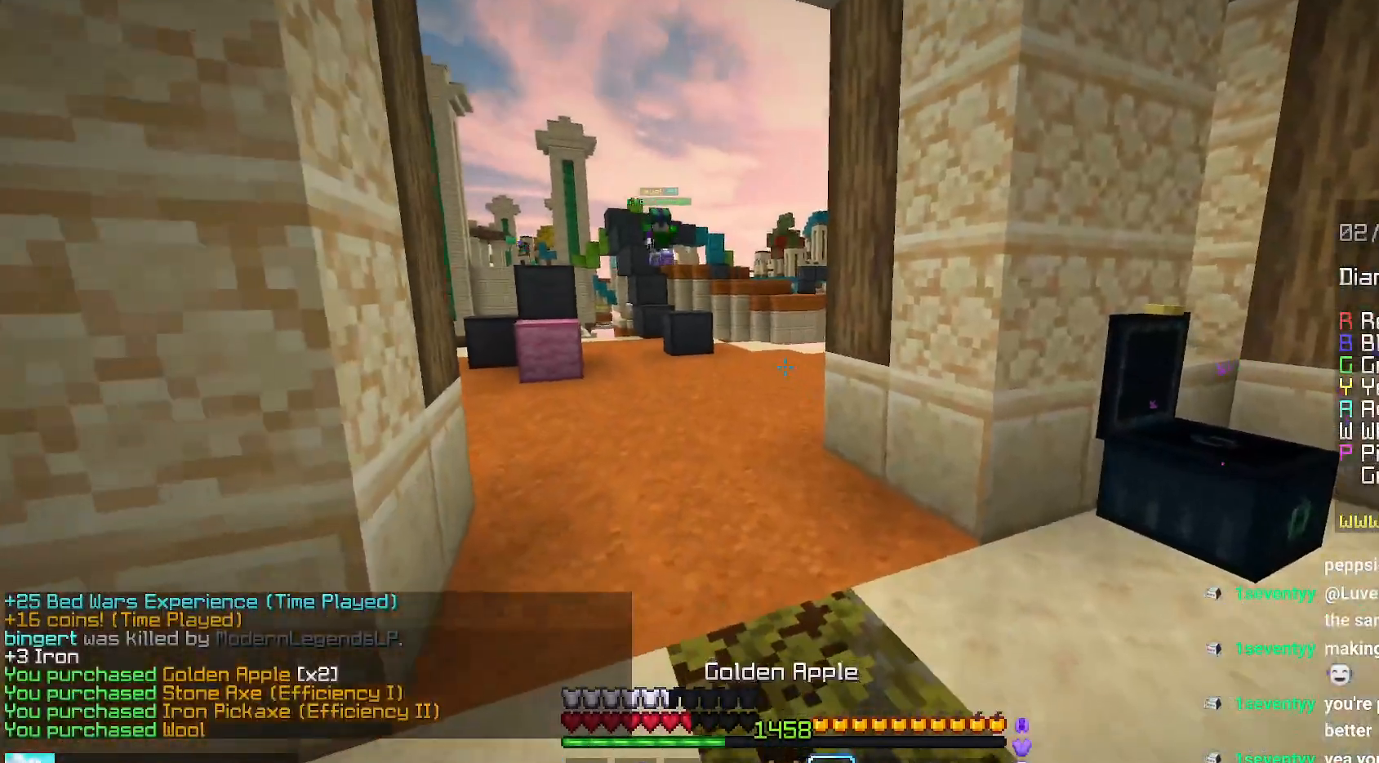
{"keys": ["down", "left"], "mouse": ["right"], "events": [[400, "left", "down"]]}
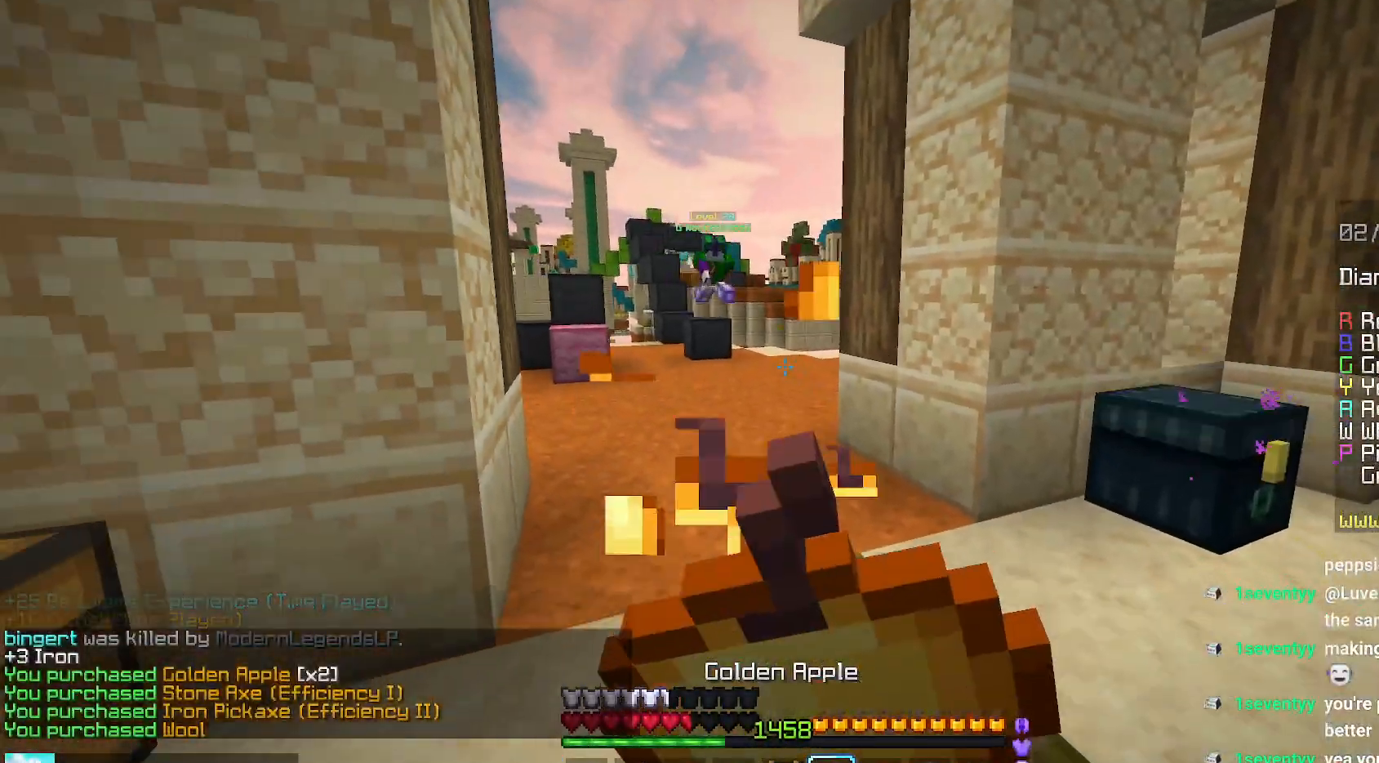
{"keys": ["down", "left"], "mouse": ["right"], "events": []}
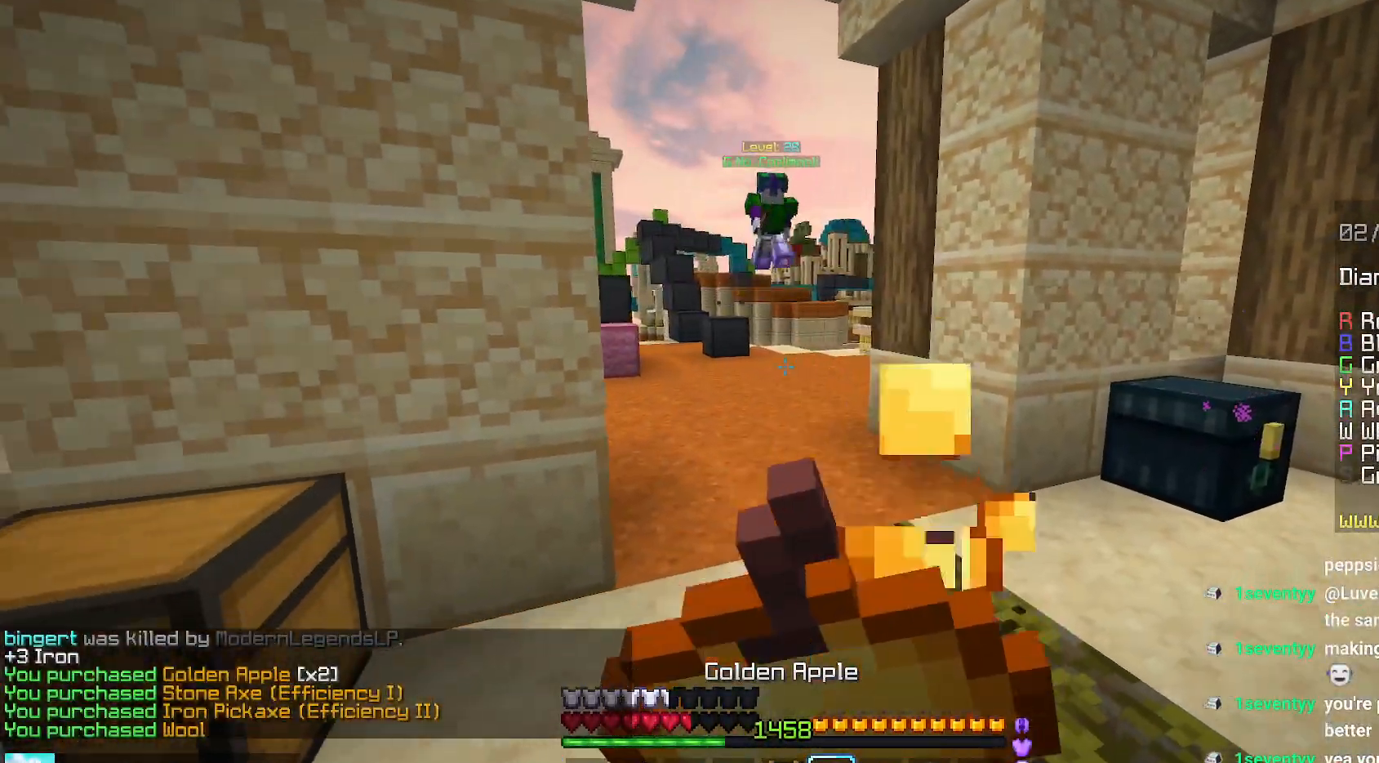
{"keys": ["up"], "mouse": ["right"], "events": [[117, "down", "up"], [217, "up", "down"], [267, "left", "up"]]}
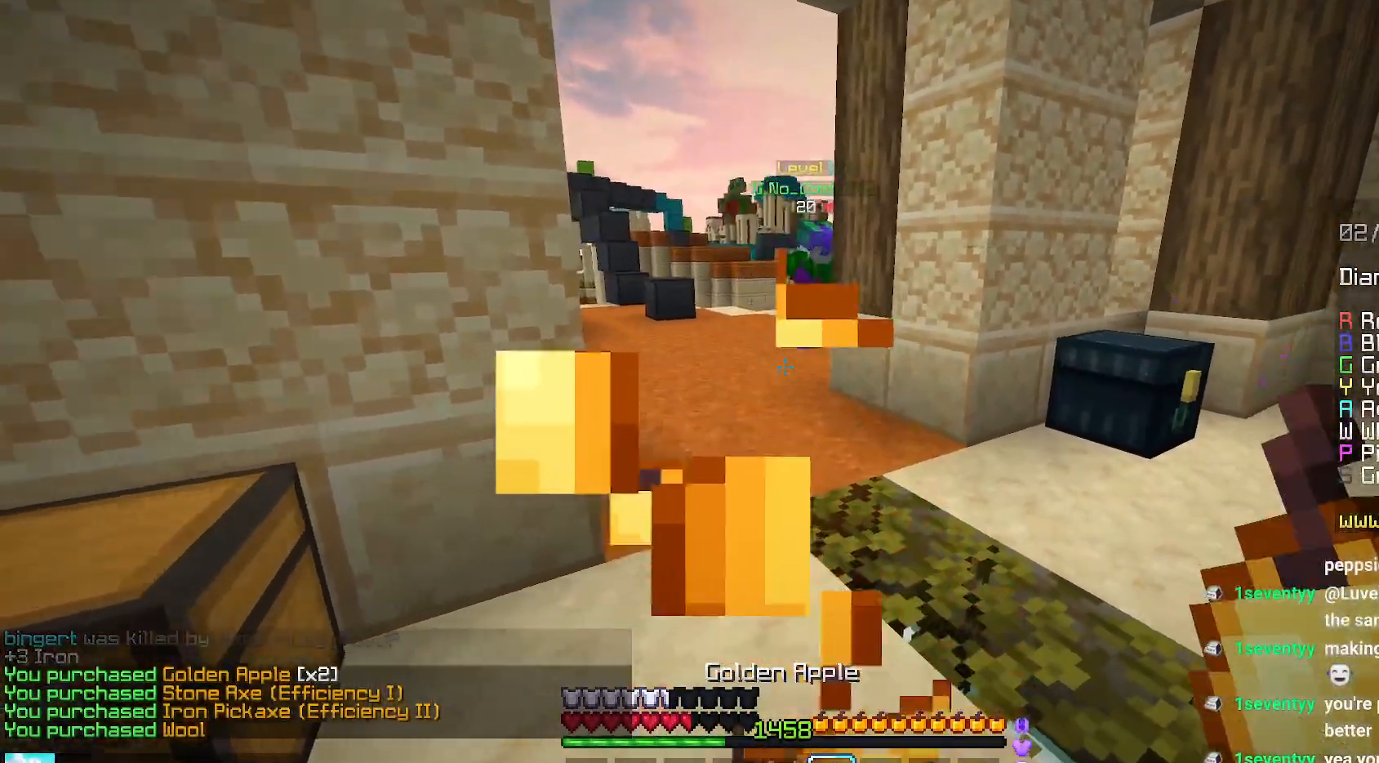
{"keys": ["up"], "mouse": [], "events": [[17, "left", "down"], [200, "mouse_right", "up"], [300, "left", "up"]]}
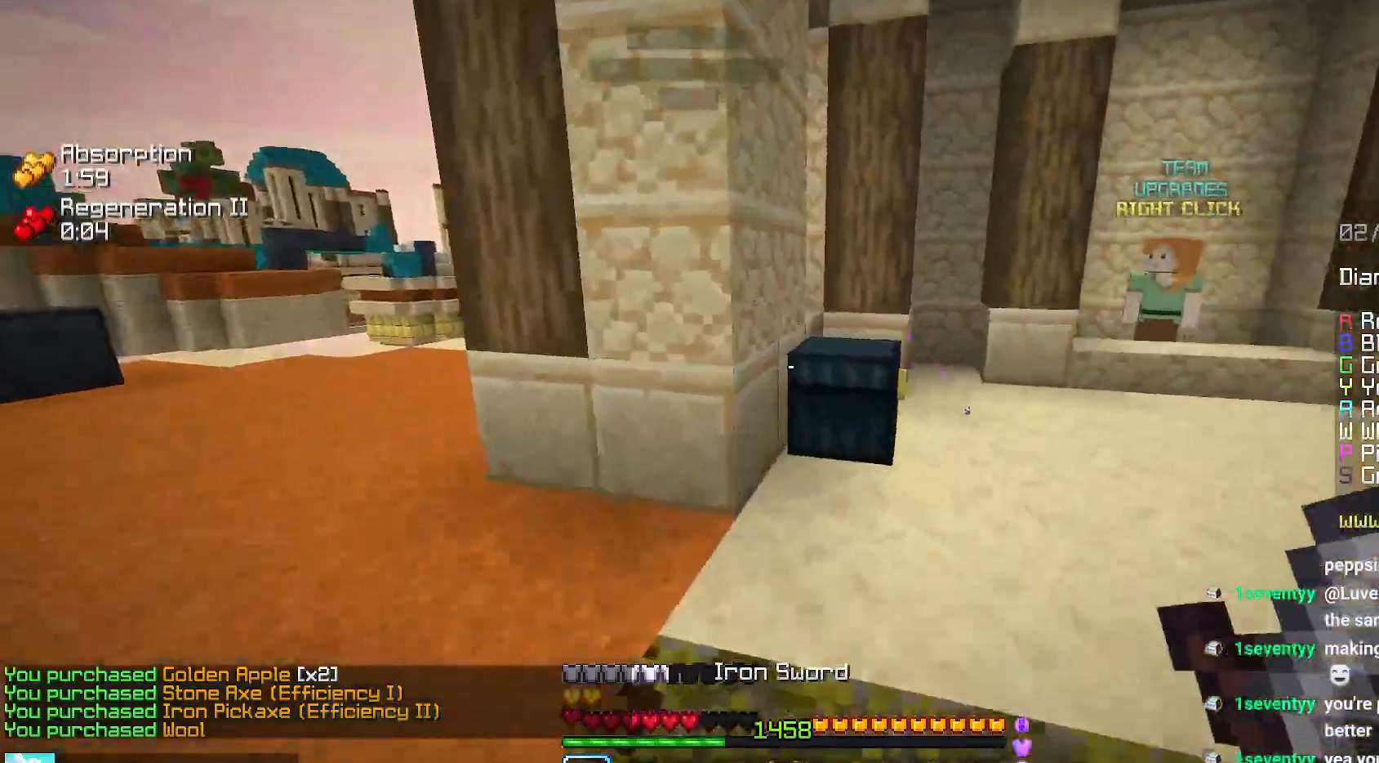
{"keys": ["left", "up"], "mouse": ["left"], "events": [[50, "right", "down"], [350, "mouse_left", "down"], [367, "mouse_right", "down"], [400, "up", "up"], [434, "left", "down"], [434, "right", "up"], [450, "mouse_right", "up"], [500, "up", "down"]]}
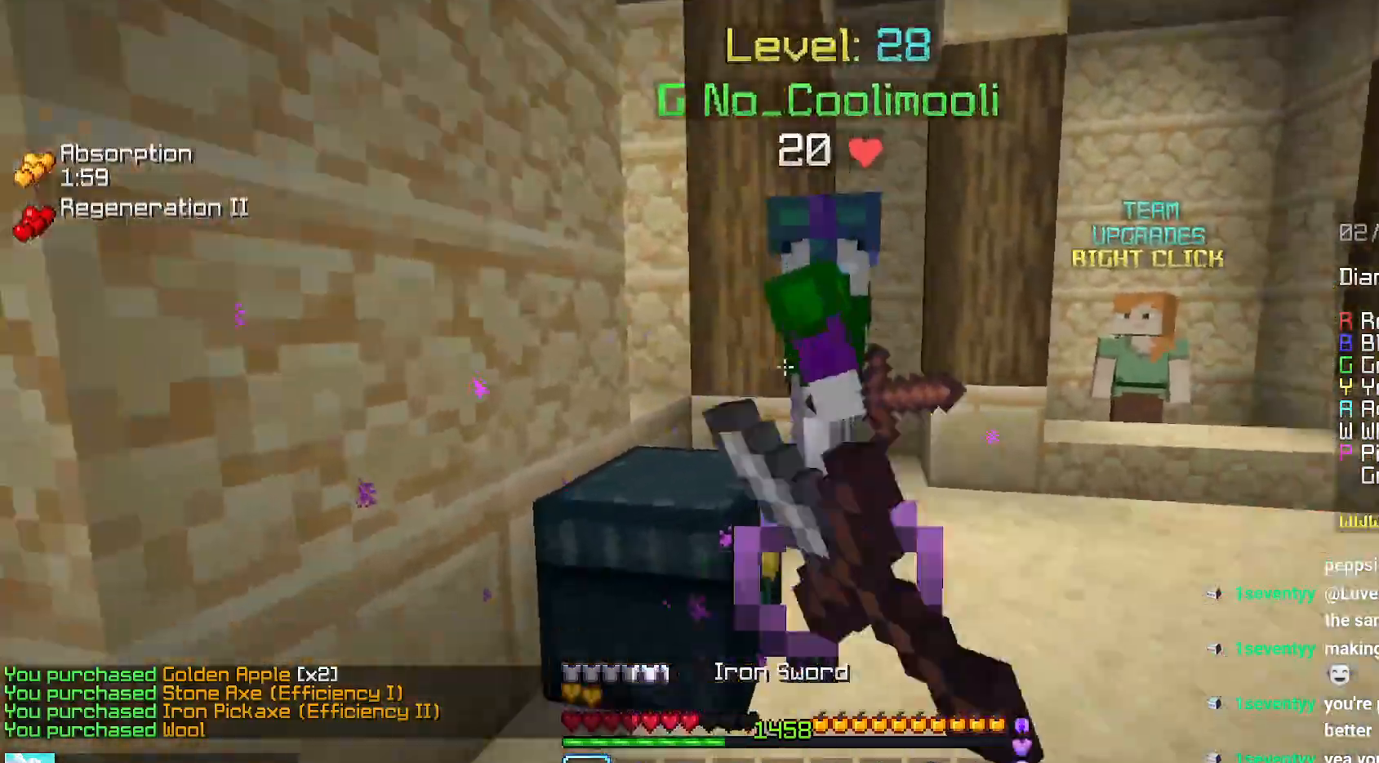
{"keys": ["left", "up"], "mouse": ["left"], "events": [[67, "mouse_left", "up"], [100, "mouse_left", "down"], [250, "mouse_left", "up"], [284, "mouse_left", "down"]]}
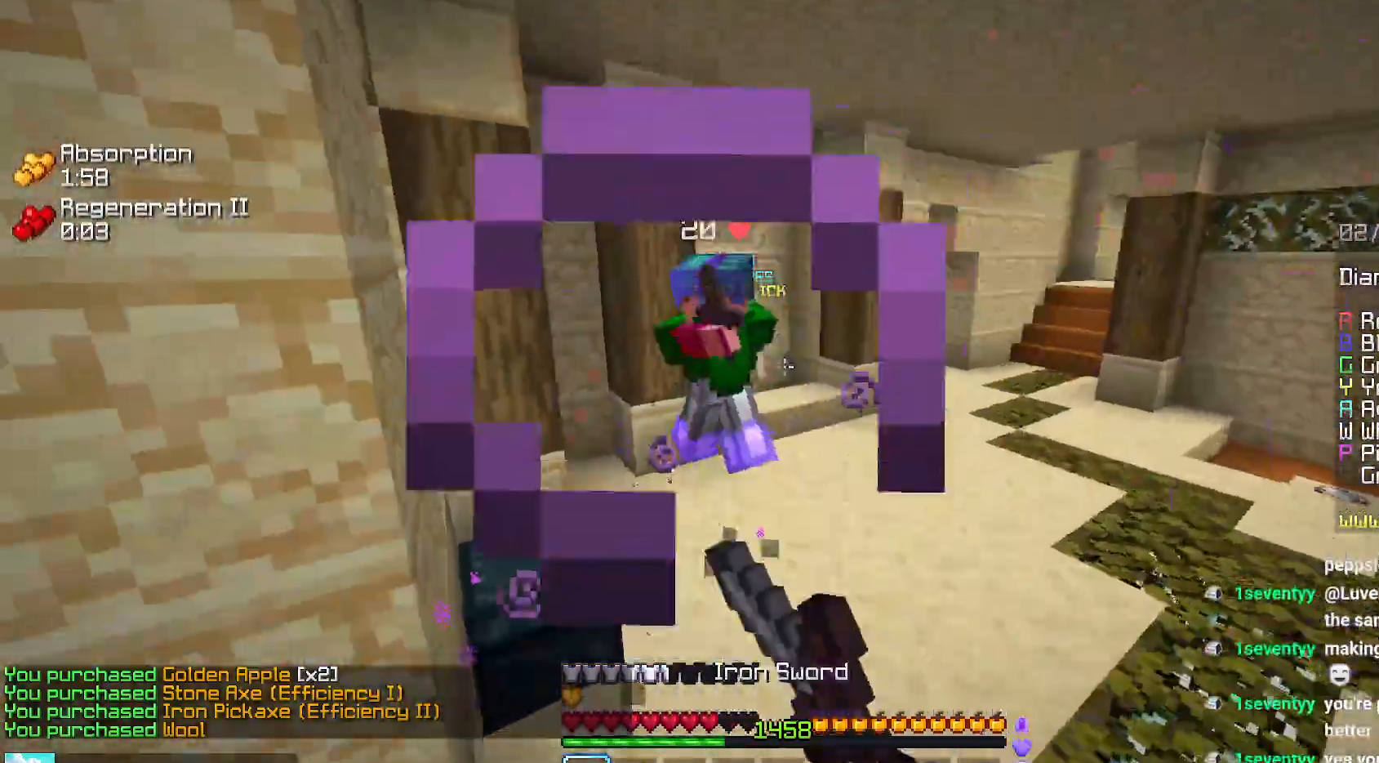
{"keys": ["up"], "mouse": [], "events": [[17, "left", "up"], [17, "up", "up"], [84, "up", "down"], [117, "mouse_left", "up"]]}
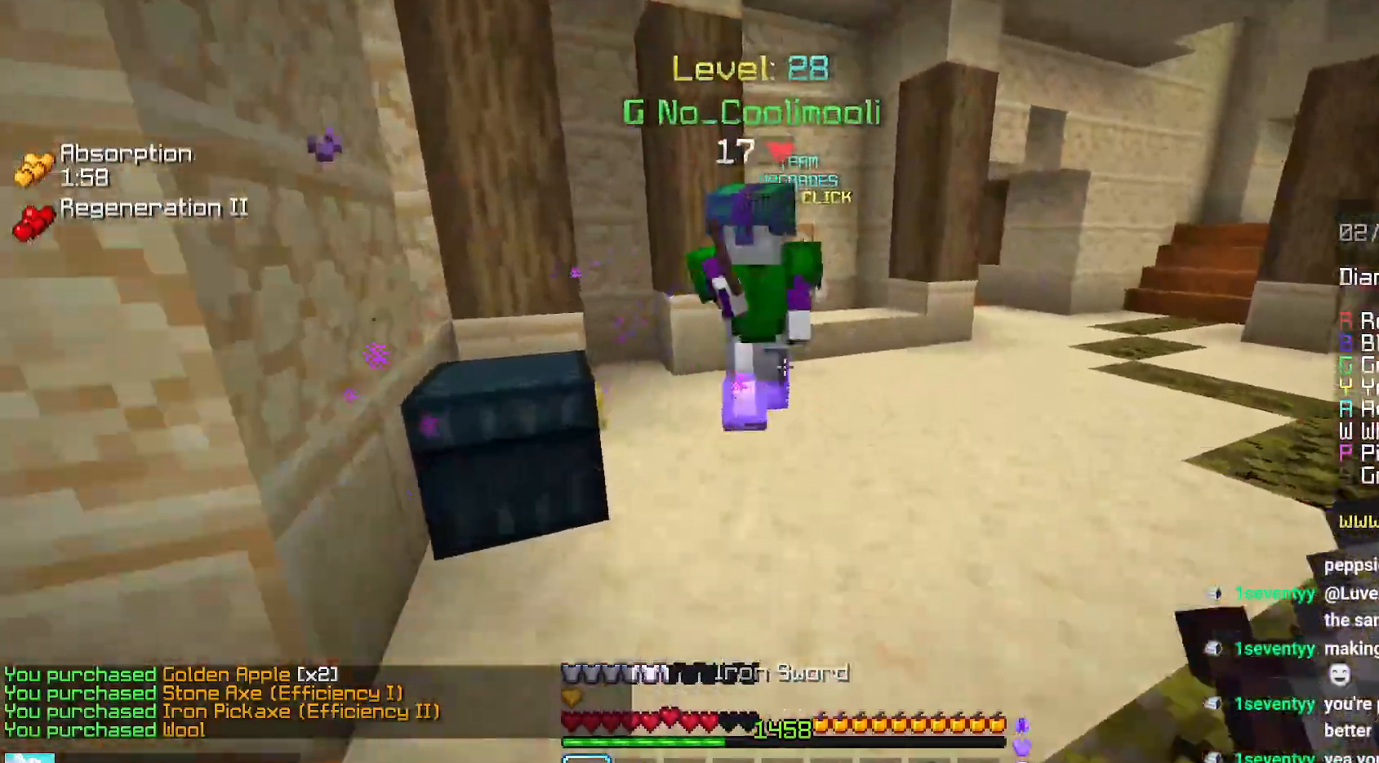
{"keys": ["left", "up"], "mouse": ["left"], "events": [[134, "left", "down"], [150, "mouse_left", "down"], [167, "mouse_right", "down"], [267, "mouse_right", "up"]]}
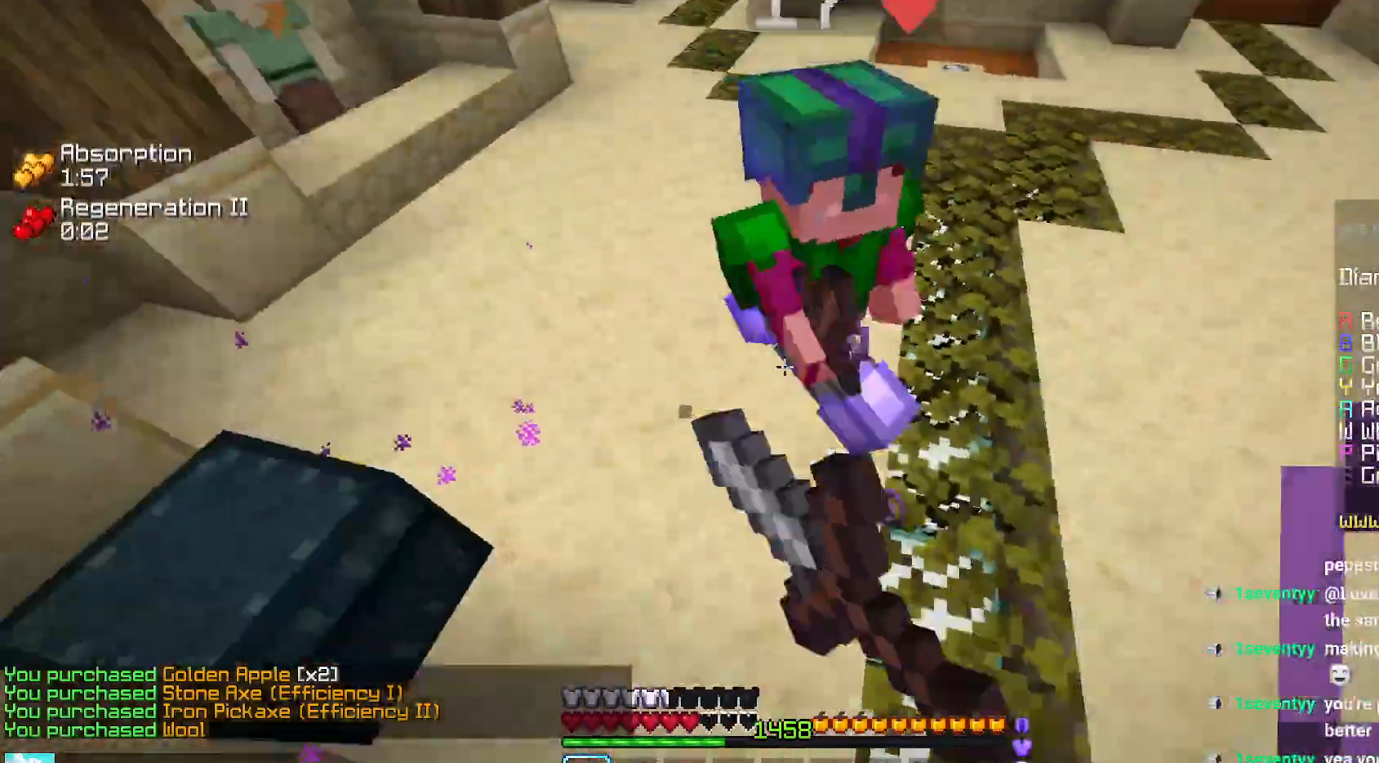
{"keys": ["up"], "mouse": ["left"], "events": [[134, "left", "up"], [167, "up", "up"], [234, "up", "down"]]}
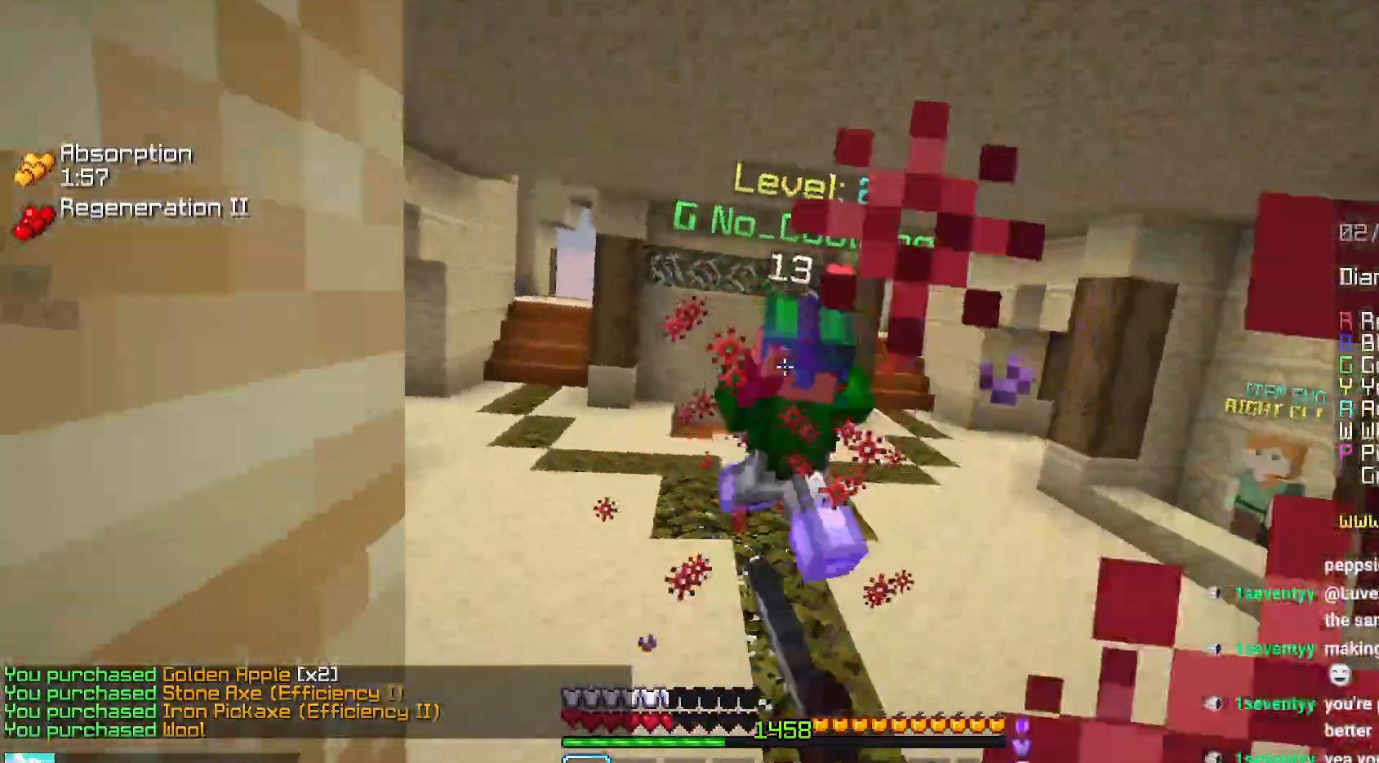
{"keys": ["up"], "mouse": ["left"], "events": []}
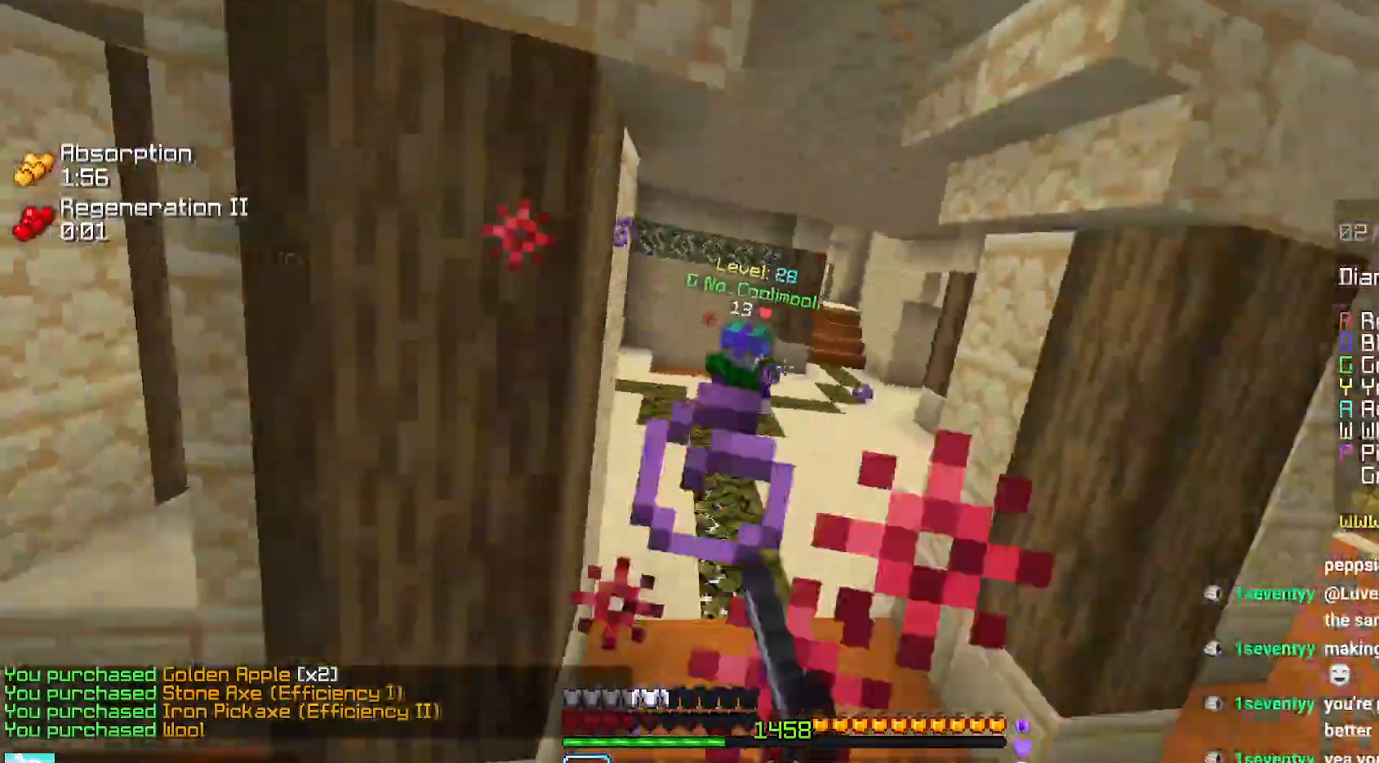
{"keys": ["down", "right"], "mouse": [], "events": [[84, "mouse_left", "up"], [134, "up", "up"], [200, "right", "down"], [334, "mouse_right", "down"], [417, "mouse_right", "up"], [434, "down", "down"]]}